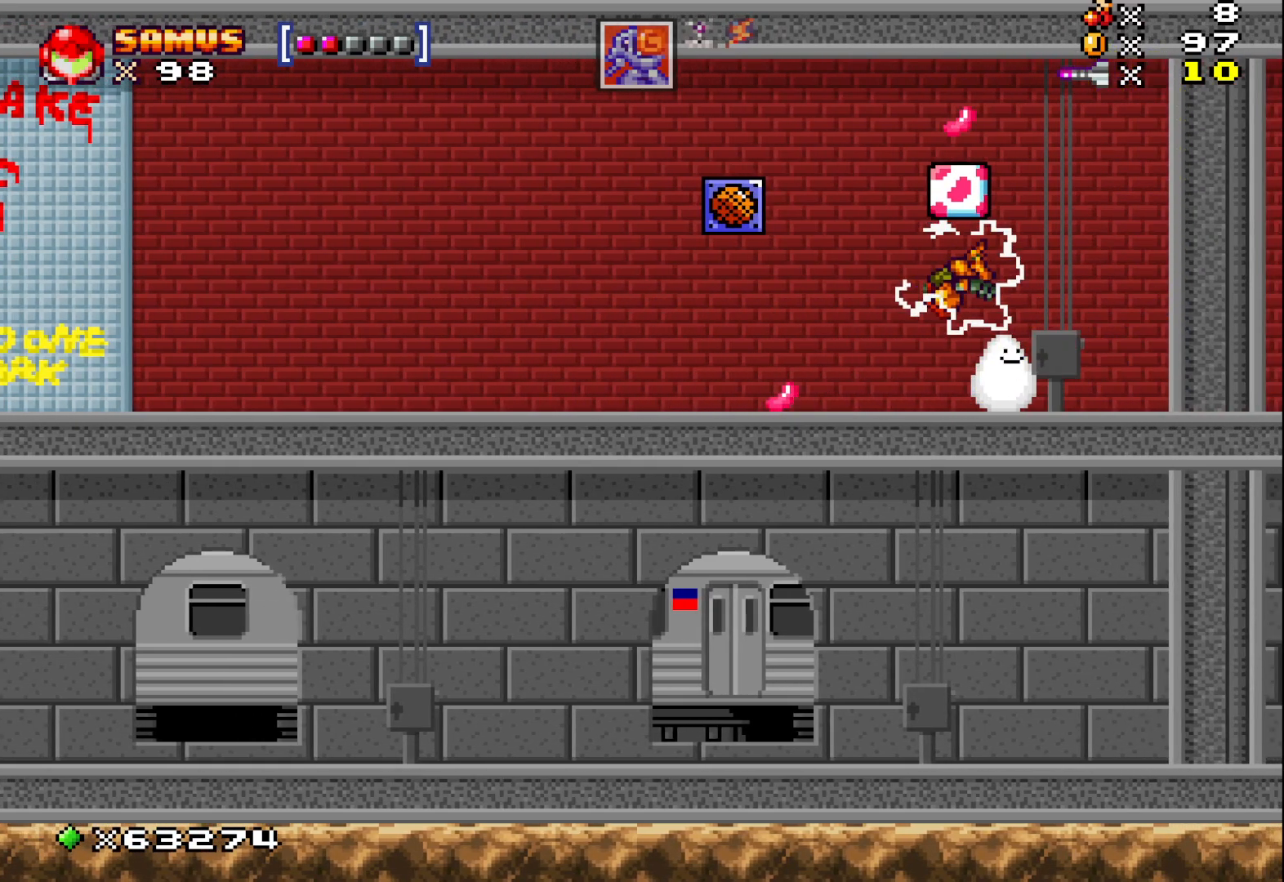
Gameplay with a controller (Xbox layout); each line is a JSON object with the inputs held at the frame after it. "events" lists button and stick changes between this image and that frame as [ms after this image, input, new state], when the widget could be followed in between. Not read: right_stick.
{"buttons": ["A"], "left_stick": "center", "events": [[167, "A", "up"], [367, "A", "down"]]}
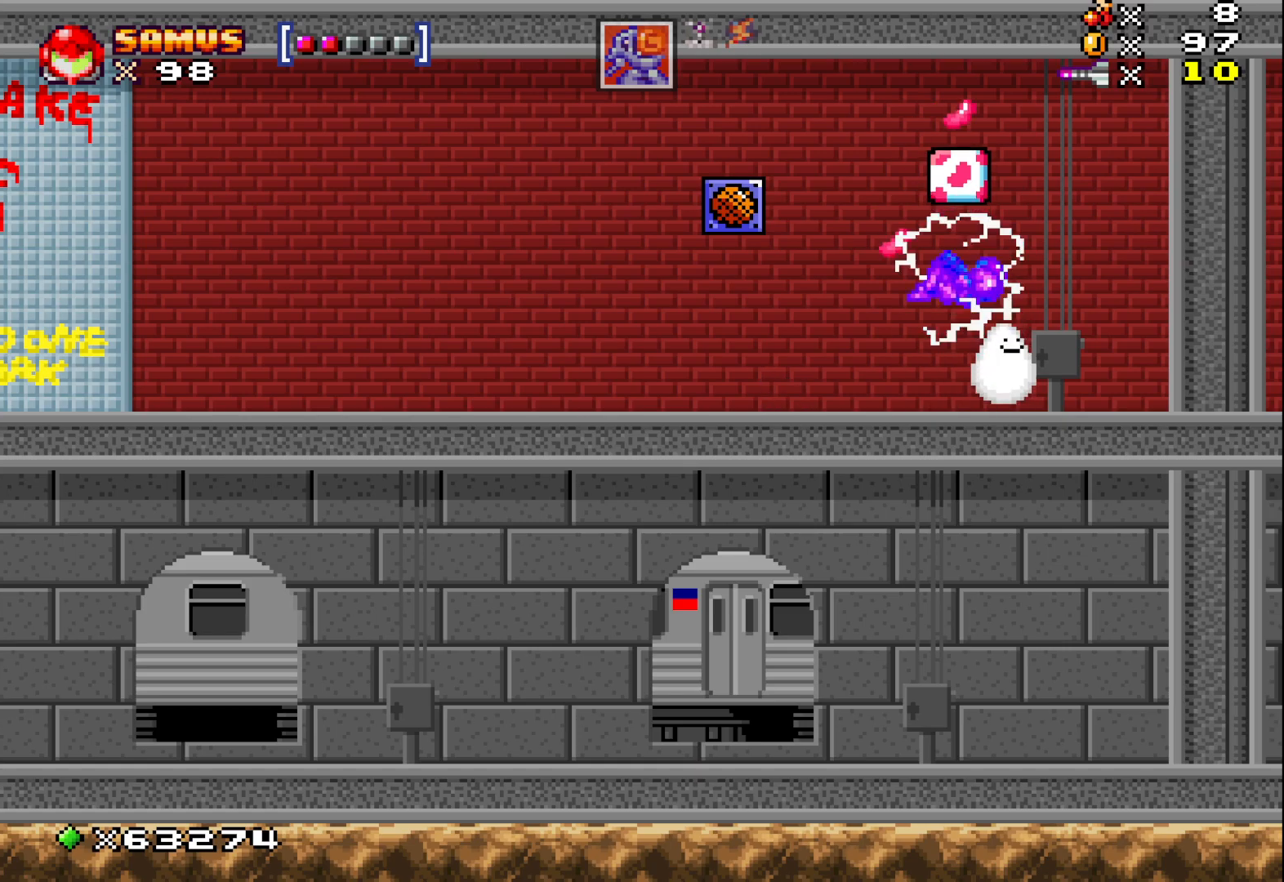
{"buttons": ["A"], "left_stick": "center", "events": [[167, "A", "up"], [400, "A", "down"]]}
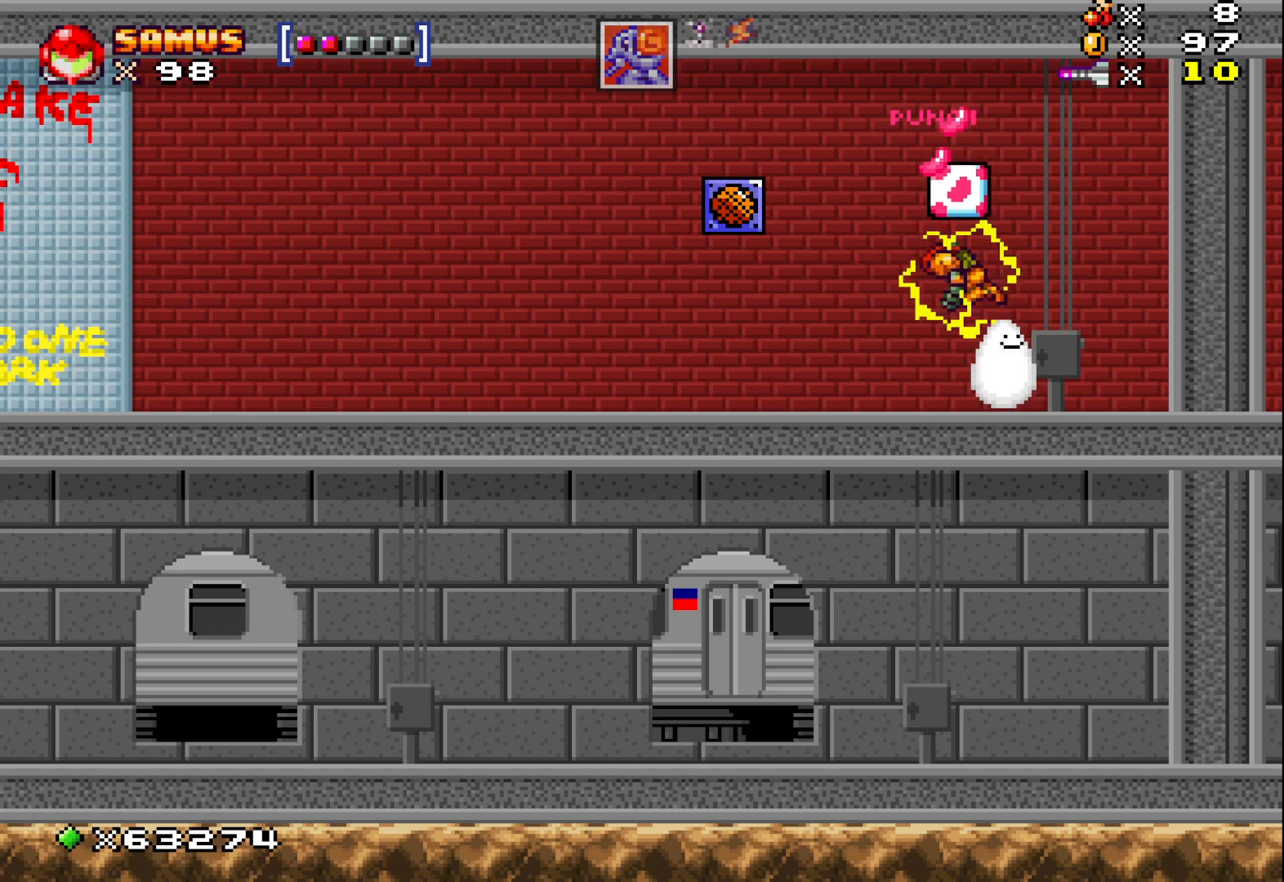
{"buttons": ["A"], "left_stick": "center", "events": [[183, "A", "up"], [367, "A", "down"]]}
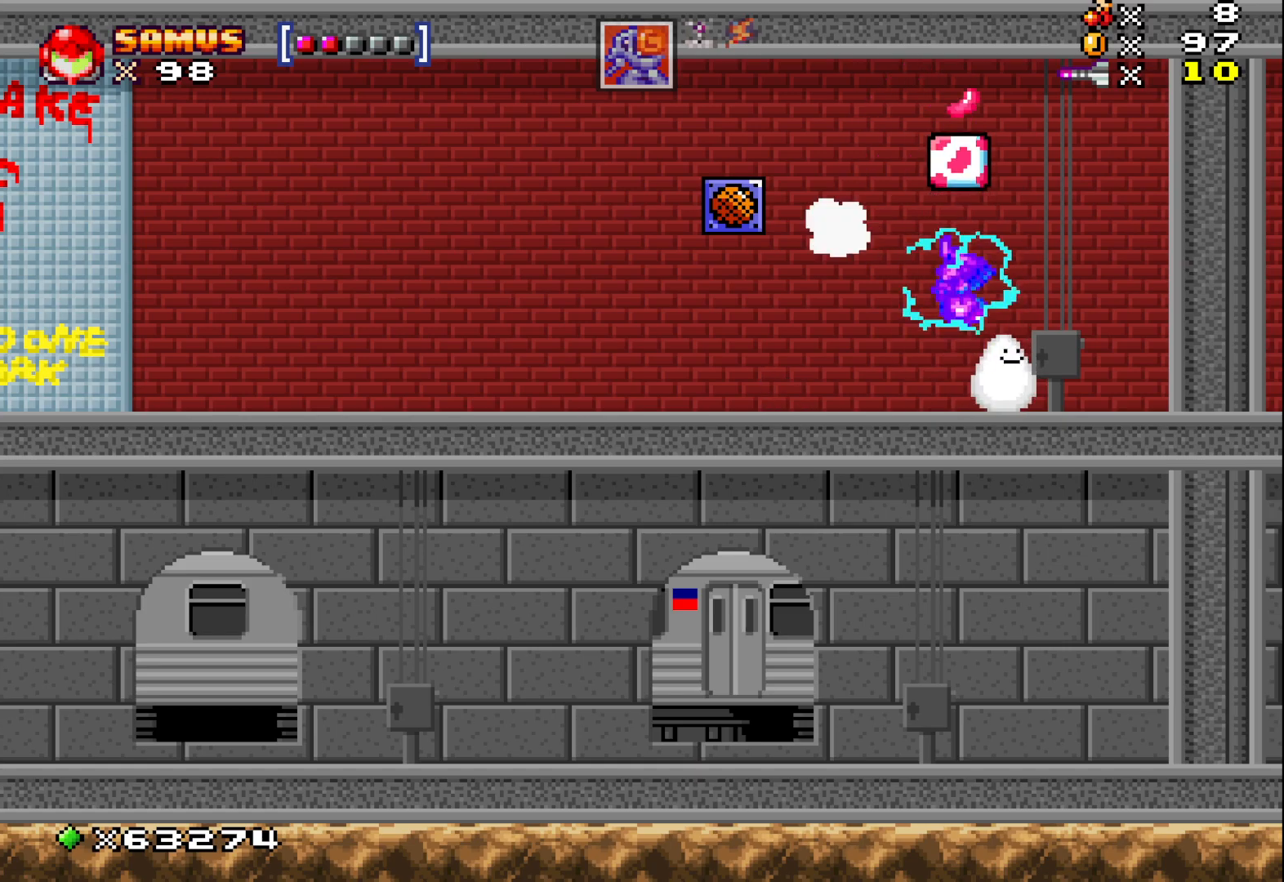
{"buttons": [], "left_stick": "left", "events": [[133, "left_stick", "left"], [150, "A", "up"]]}
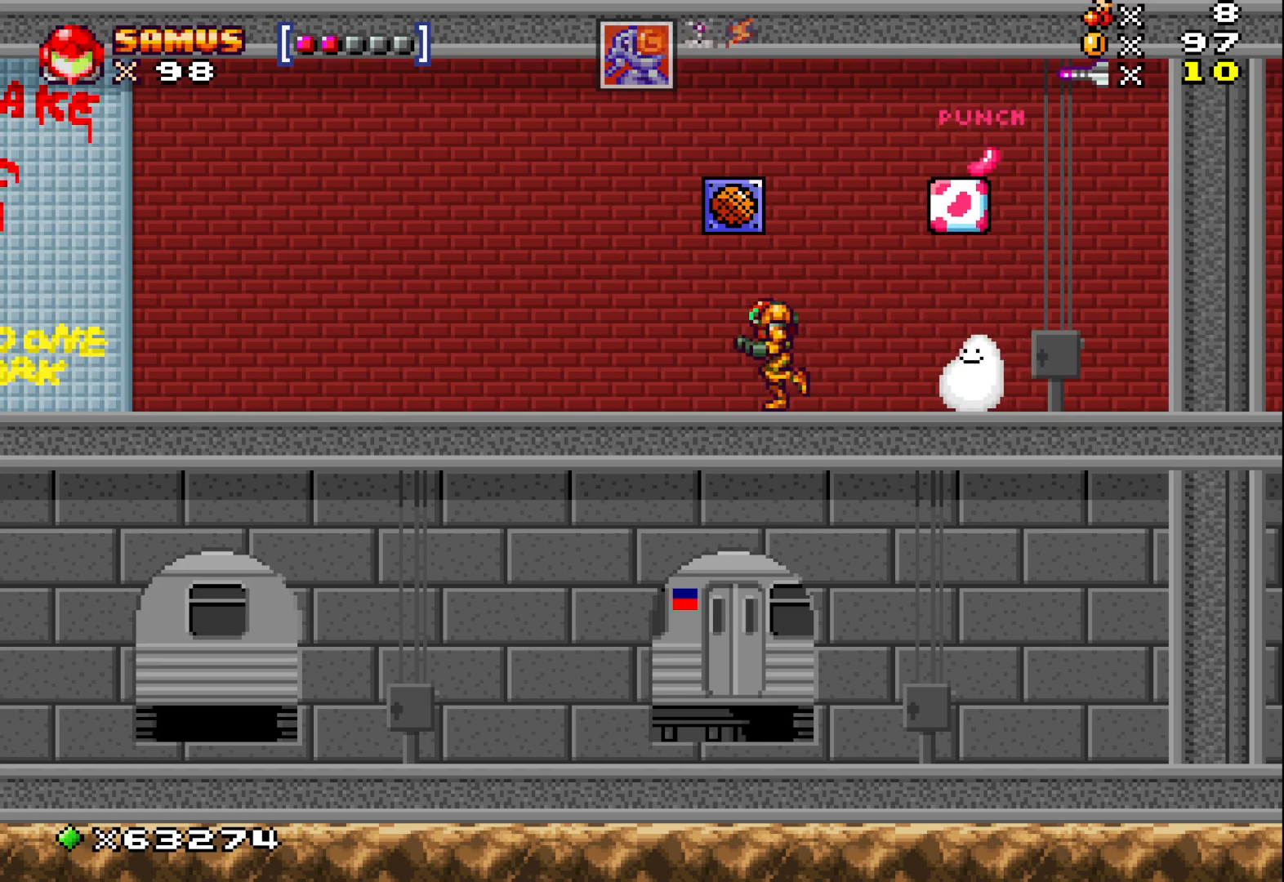
{"buttons": [], "left_stick": "left", "events": []}
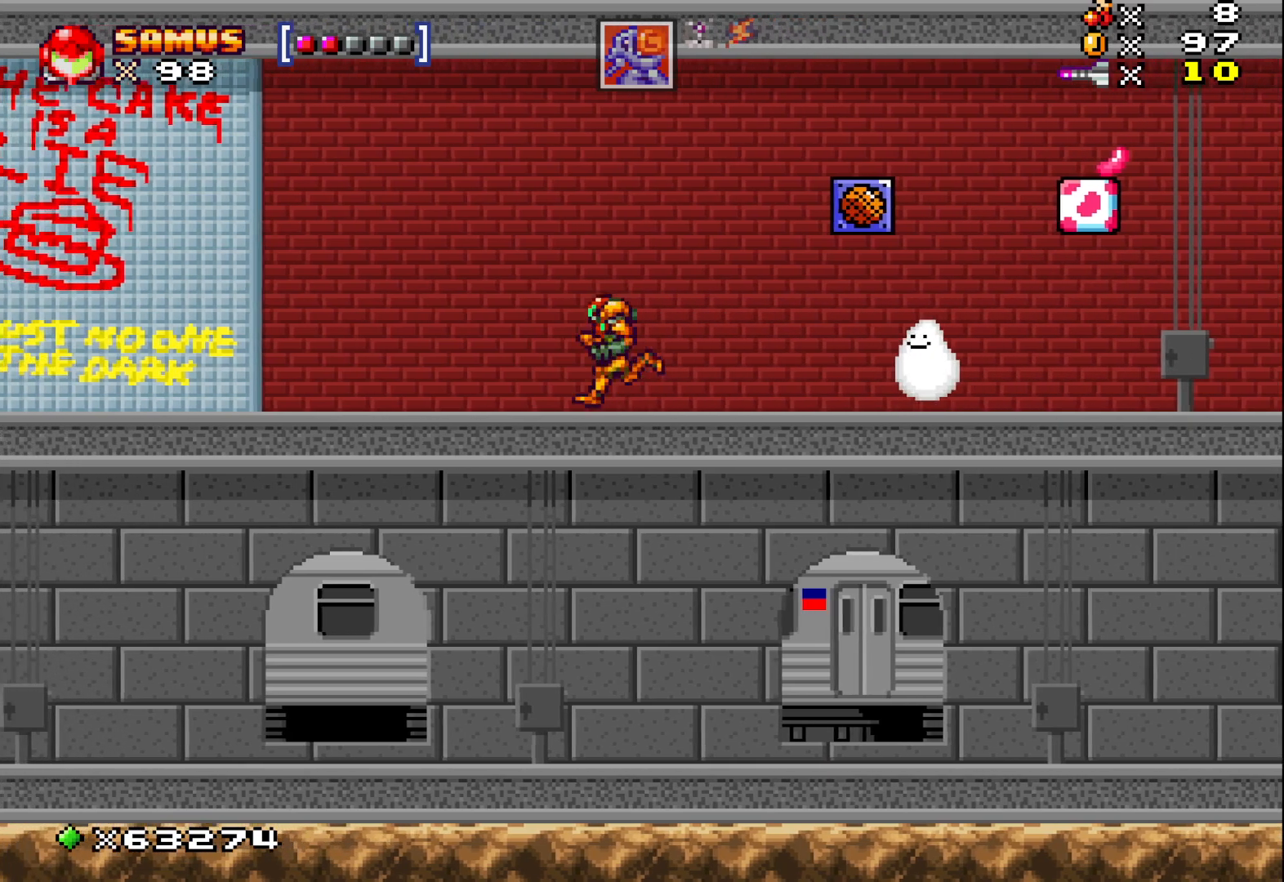
{"buttons": [], "left_stick": "left", "events": []}
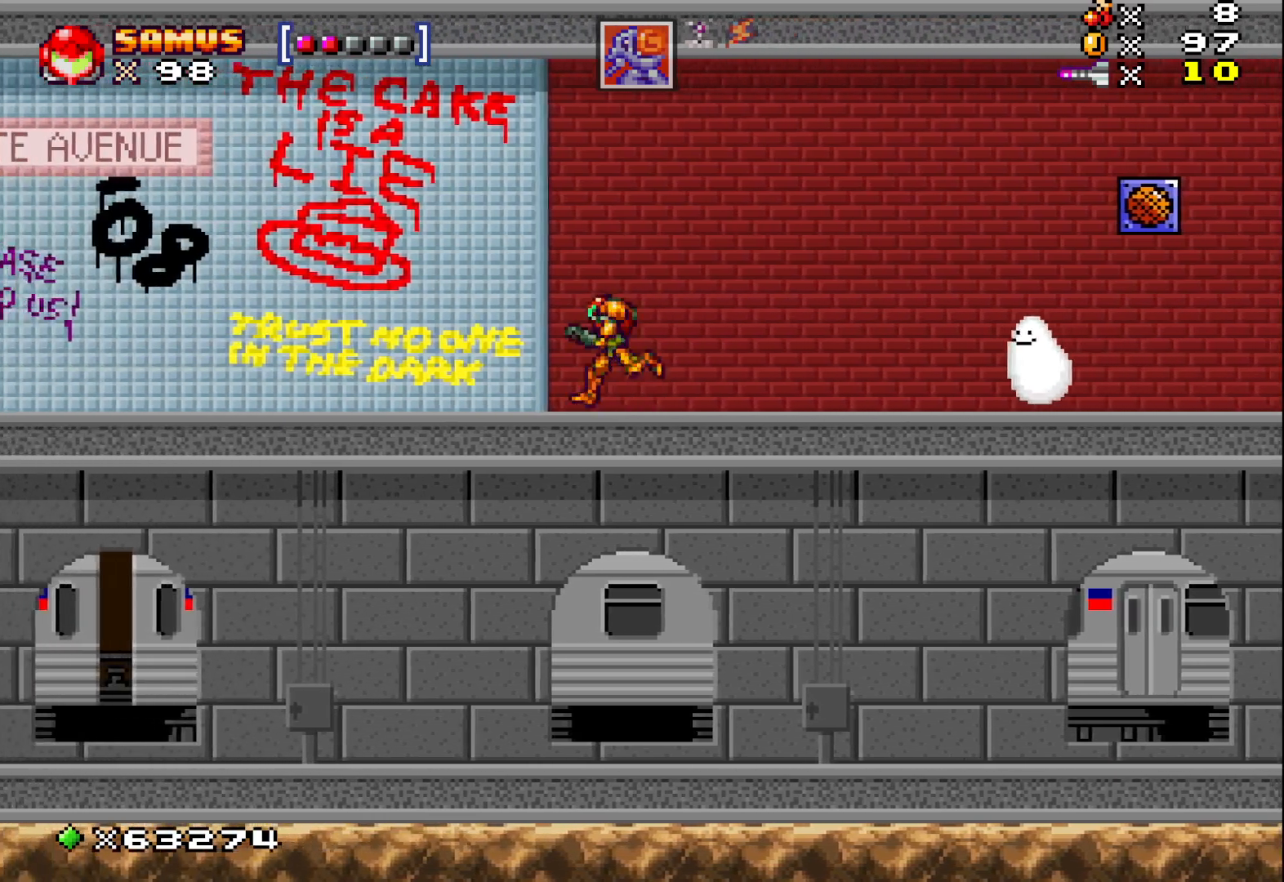
{"buttons": [], "left_stick": "right", "events": [[367, "left_stick", "right"]]}
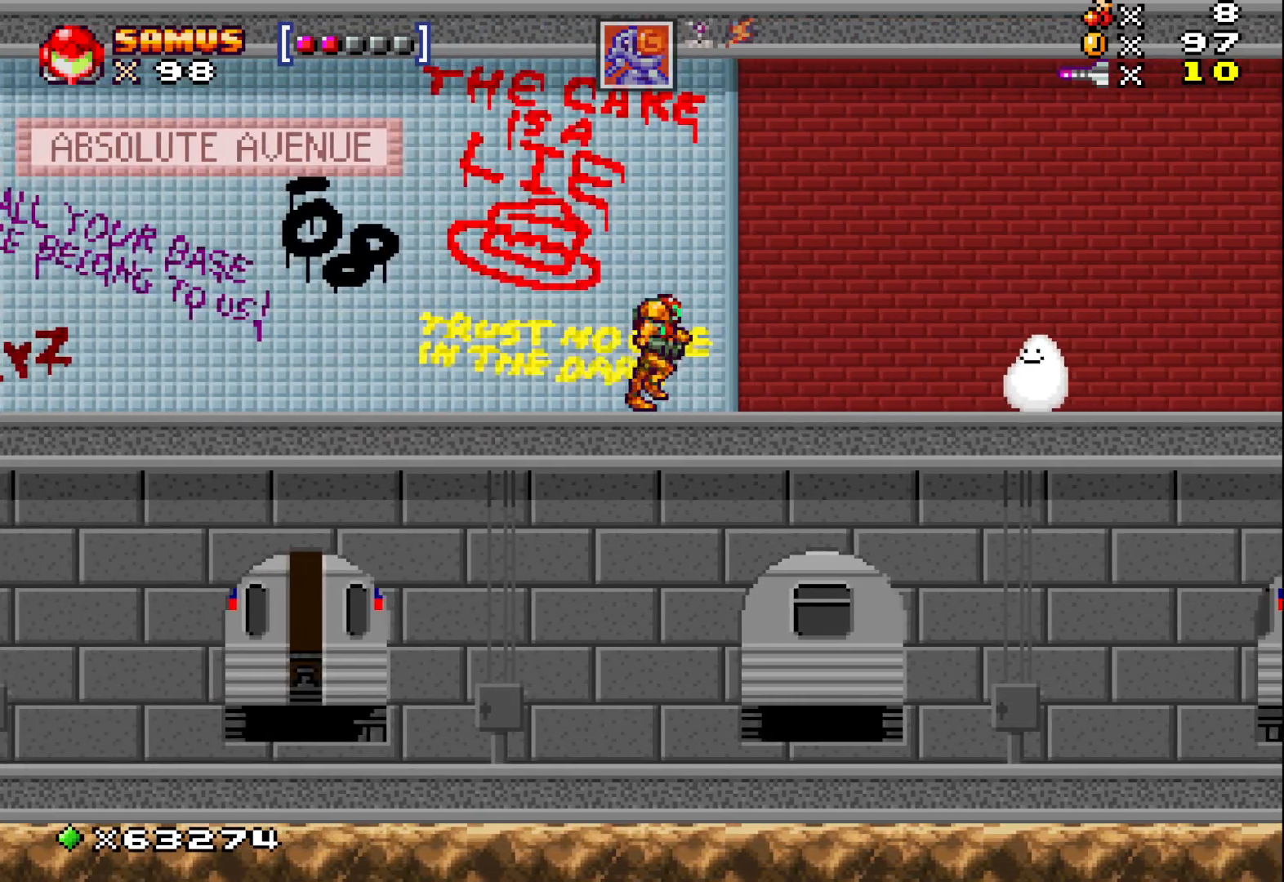
{"buttons": [], "left_stick": "right", "events": []}
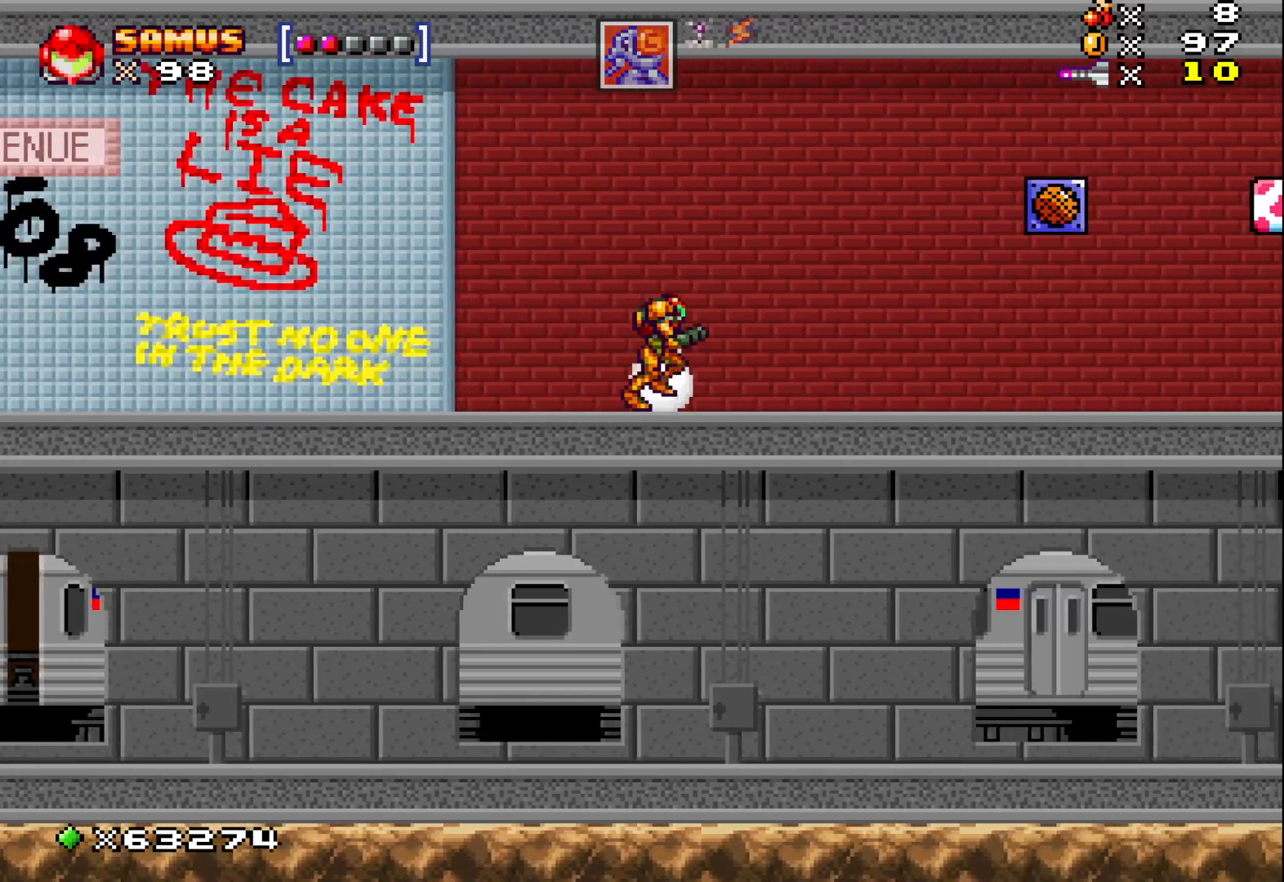
{"buttons": [], "left_stick": "right", "events": []}
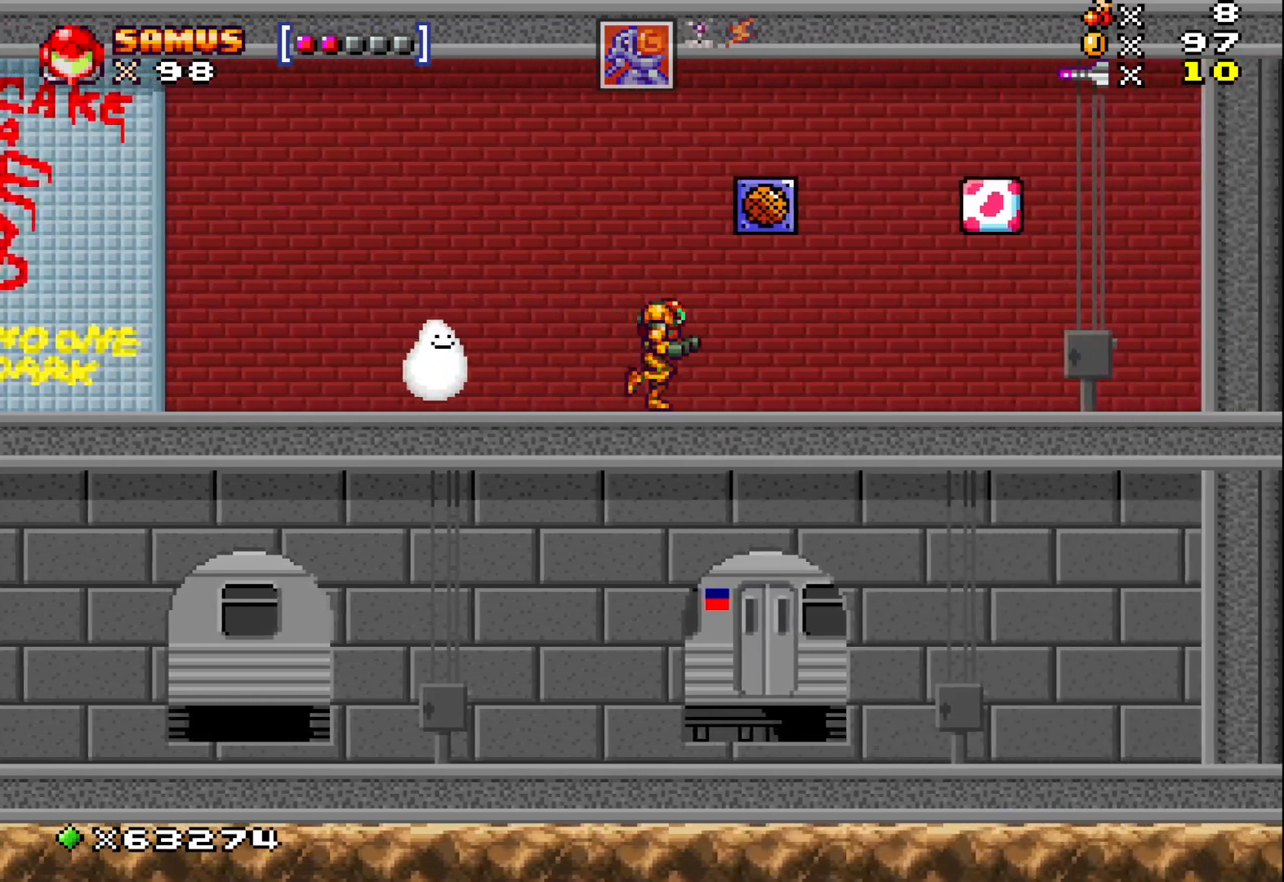
{"buttons": [], "left_stick": "right", "events": []}
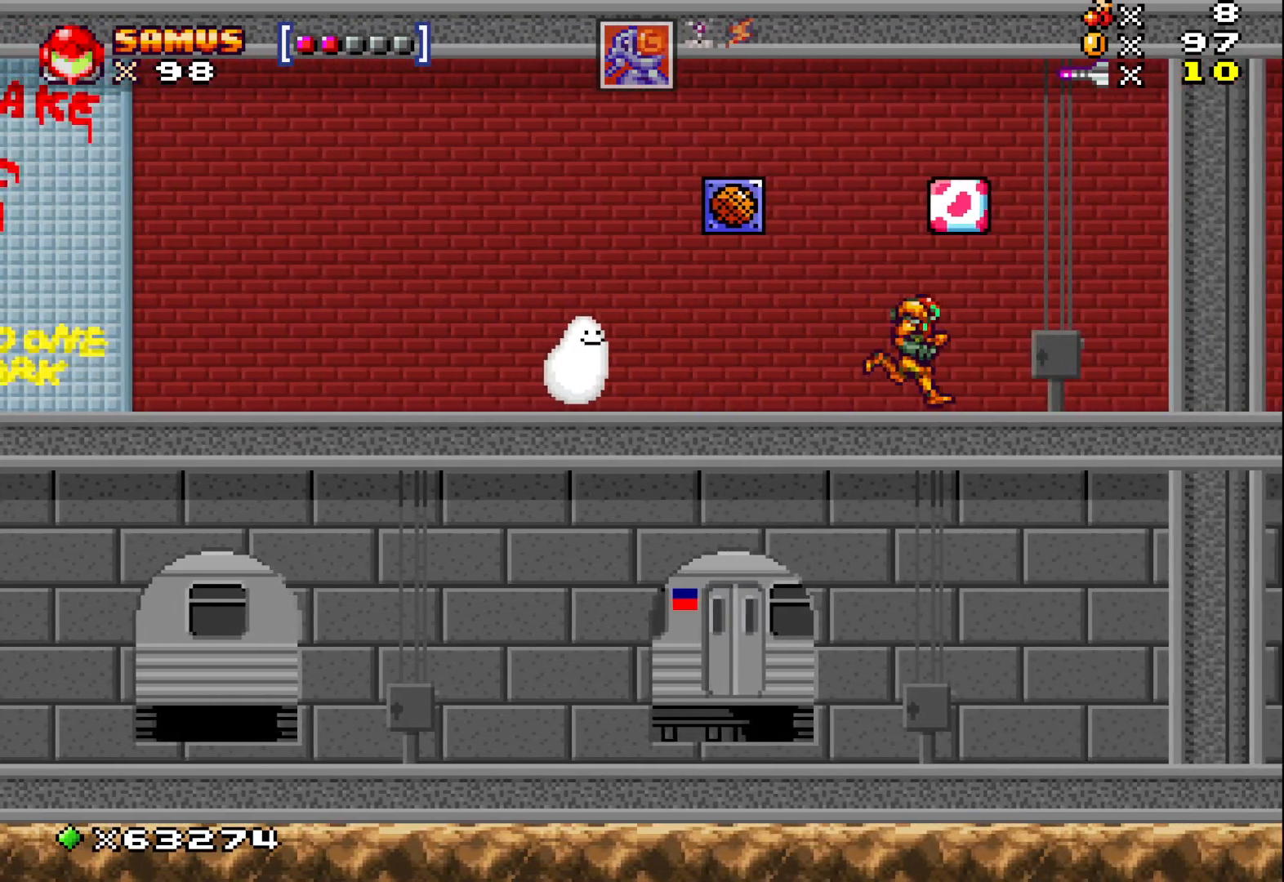
{"buttons": [], "left_stick": "left", "events": [[50, "A", "down"], [200, "left_stick", "left"], [217, "A", "up"]]}
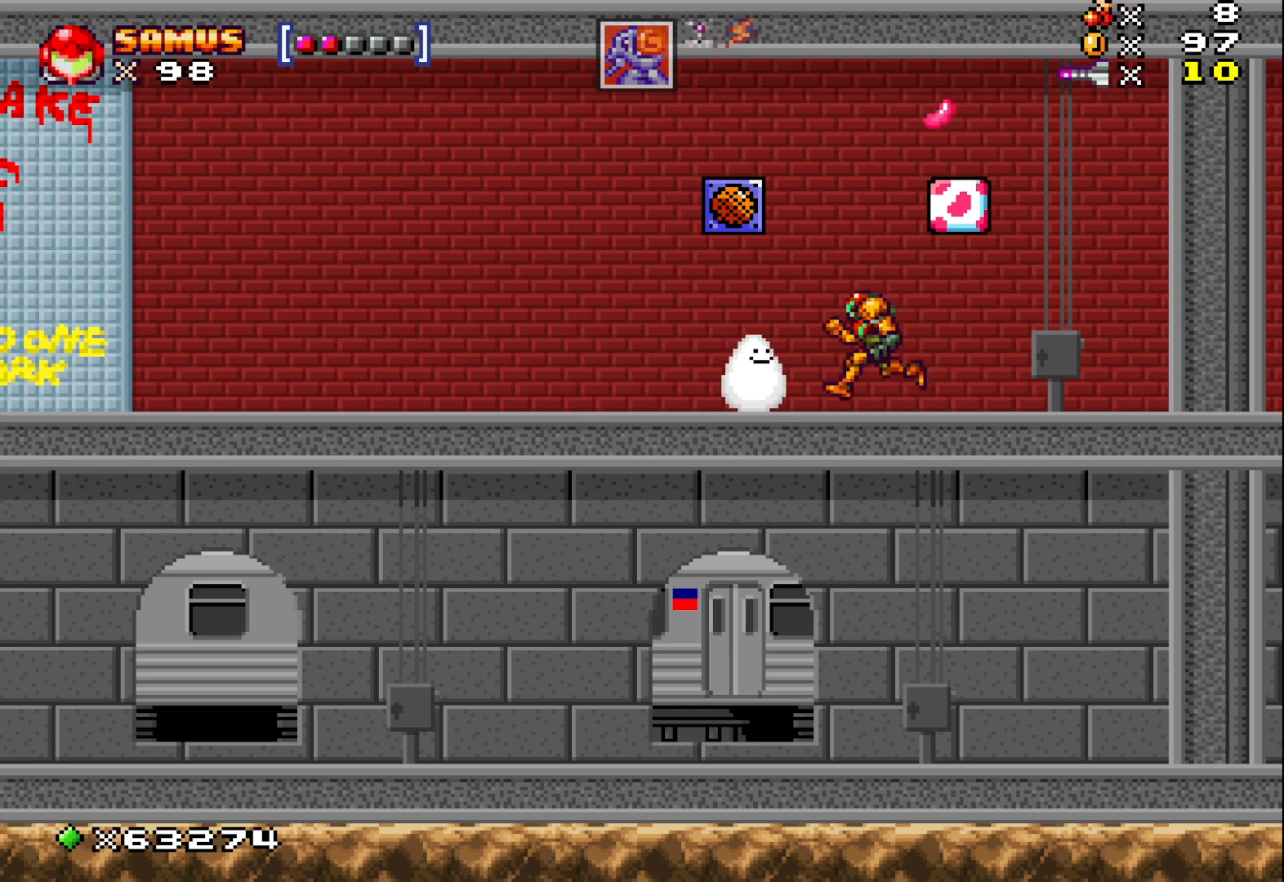
{"buttons": [], "left_stick": "right", "events": [[283, "left_stick", "right"]]}
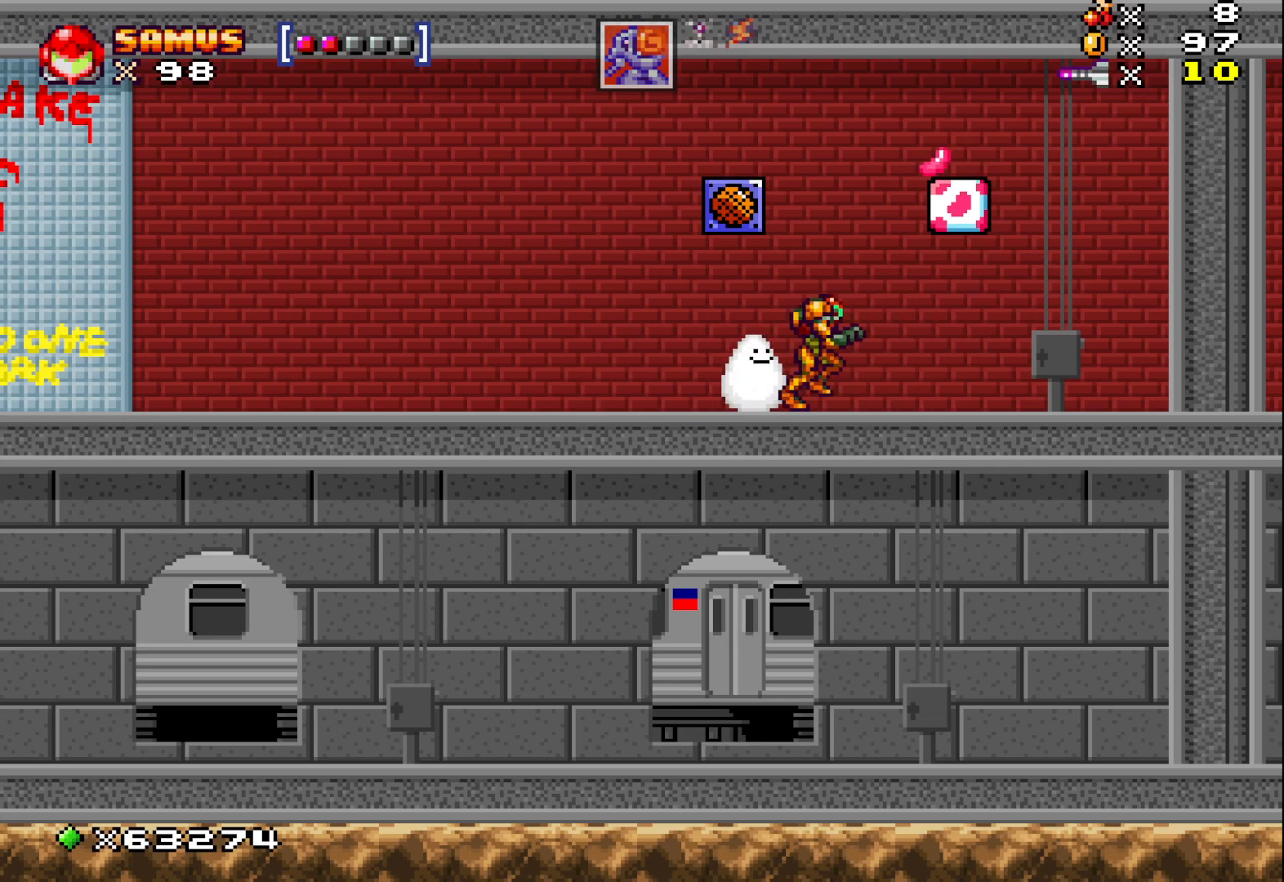
{"buttons": [], "left_stick": "center", "events": [[250, "A", "down"], [400, "left_stick", "center"], [433, "A", "up"]]}
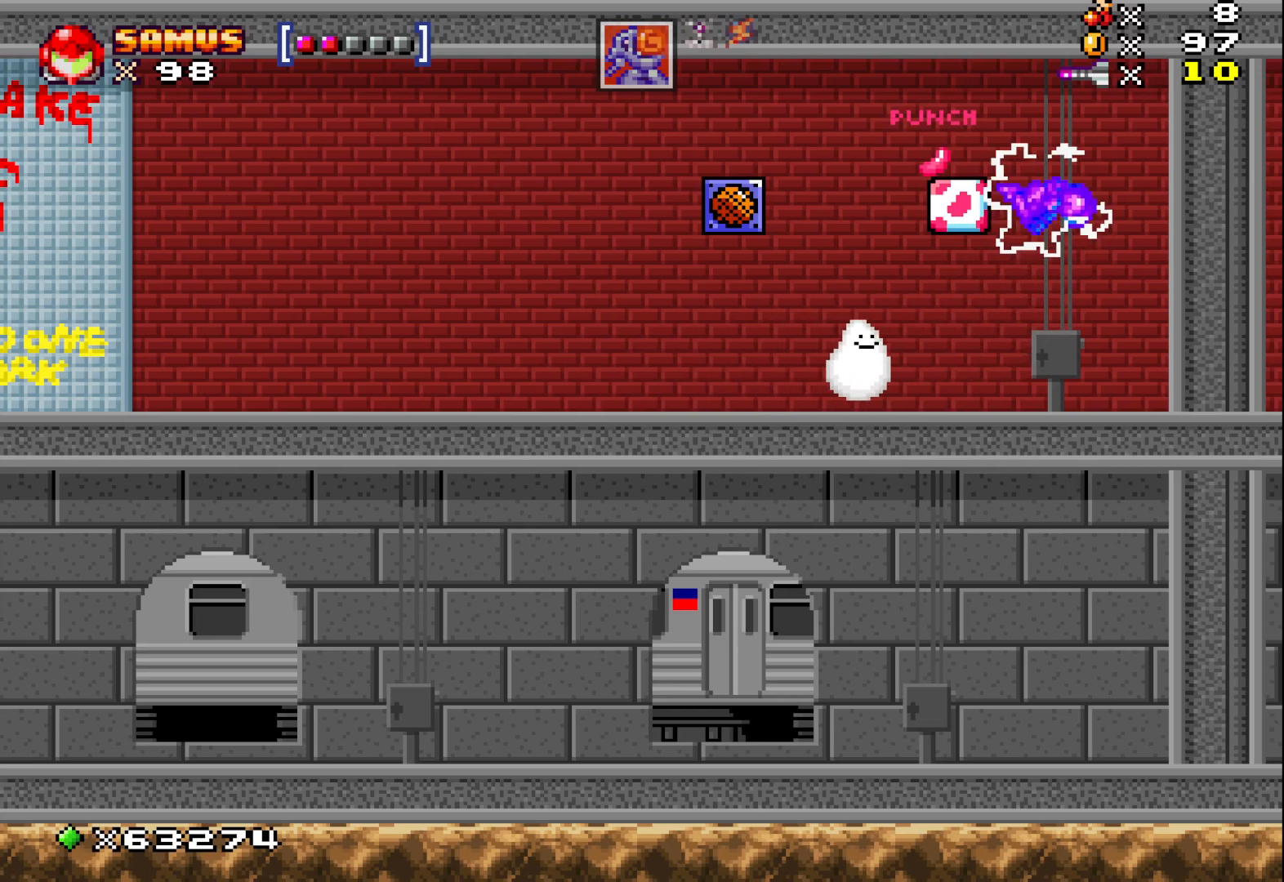
{"buttons": [], "left_stick": "left", "events": [[433, "left_stick", "left"]]}
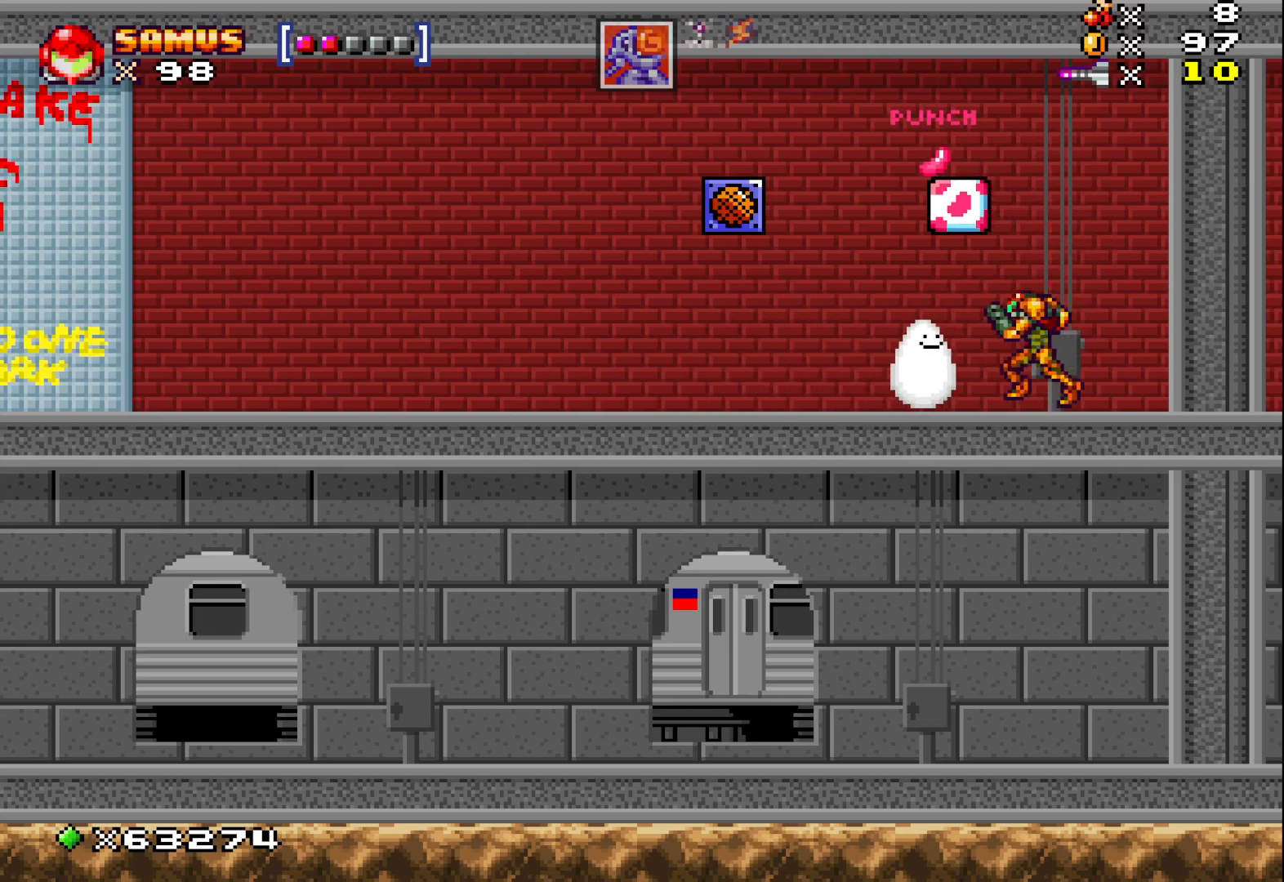
{"buttons": [], "left_stick": "left", "events": [[17, "A", "down"], [267, "A", "up"]]}
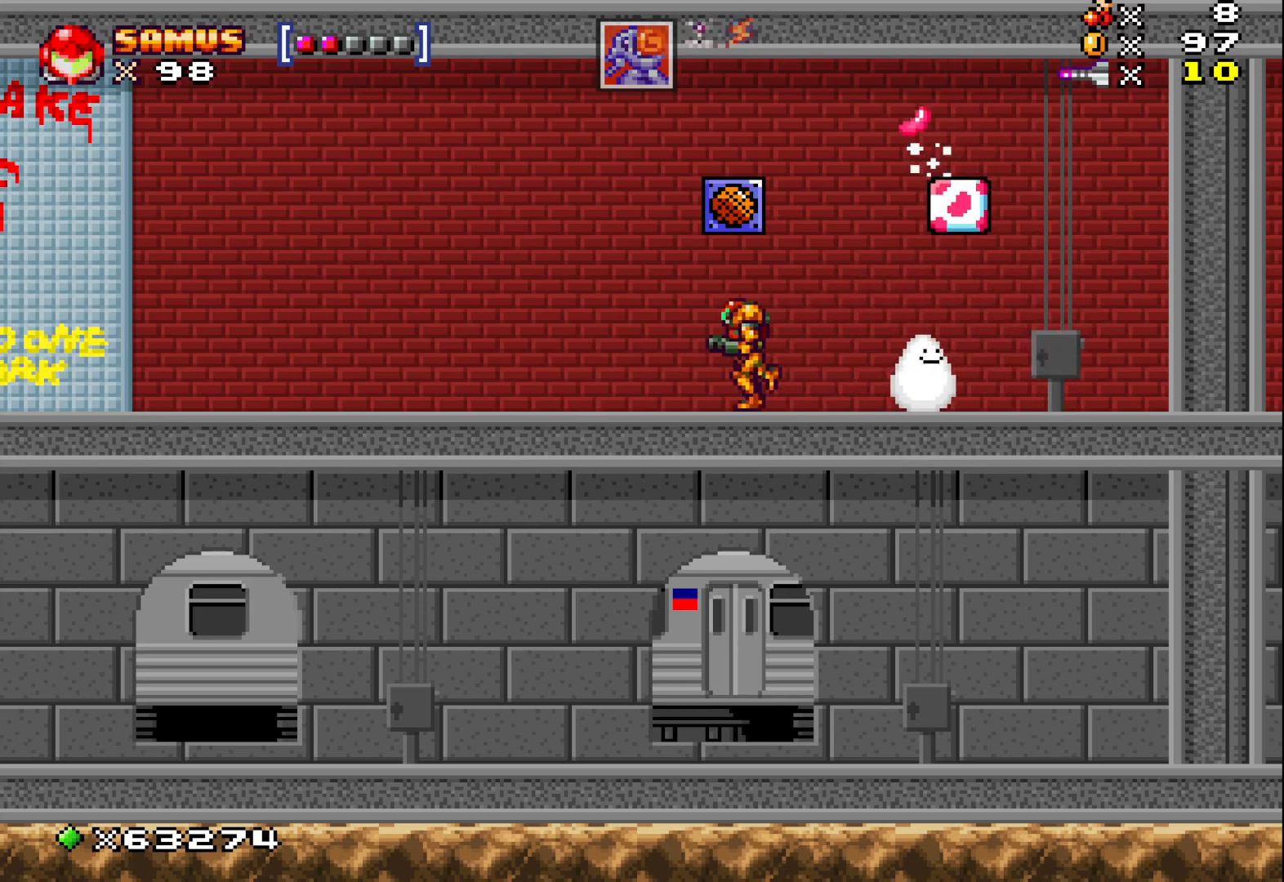
{"buttons": [], "left_stick": "right", "events": [[33, "left_stick", "center"], [300, "left_stick", "right"]]}
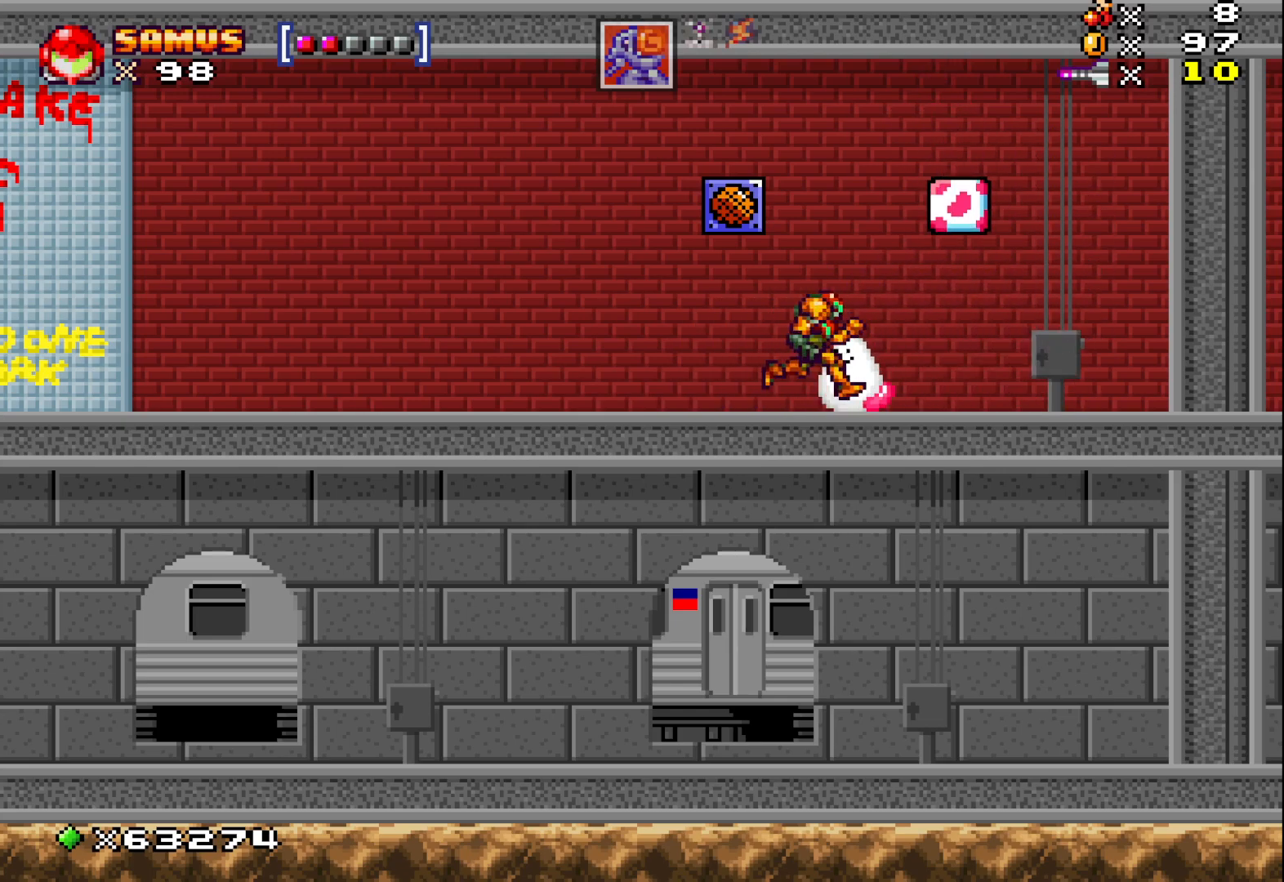
{"buttons": [], "left_stick": "right", "events": [[133, "left_stick", "center"], [300, "left_stick", "right"]]}
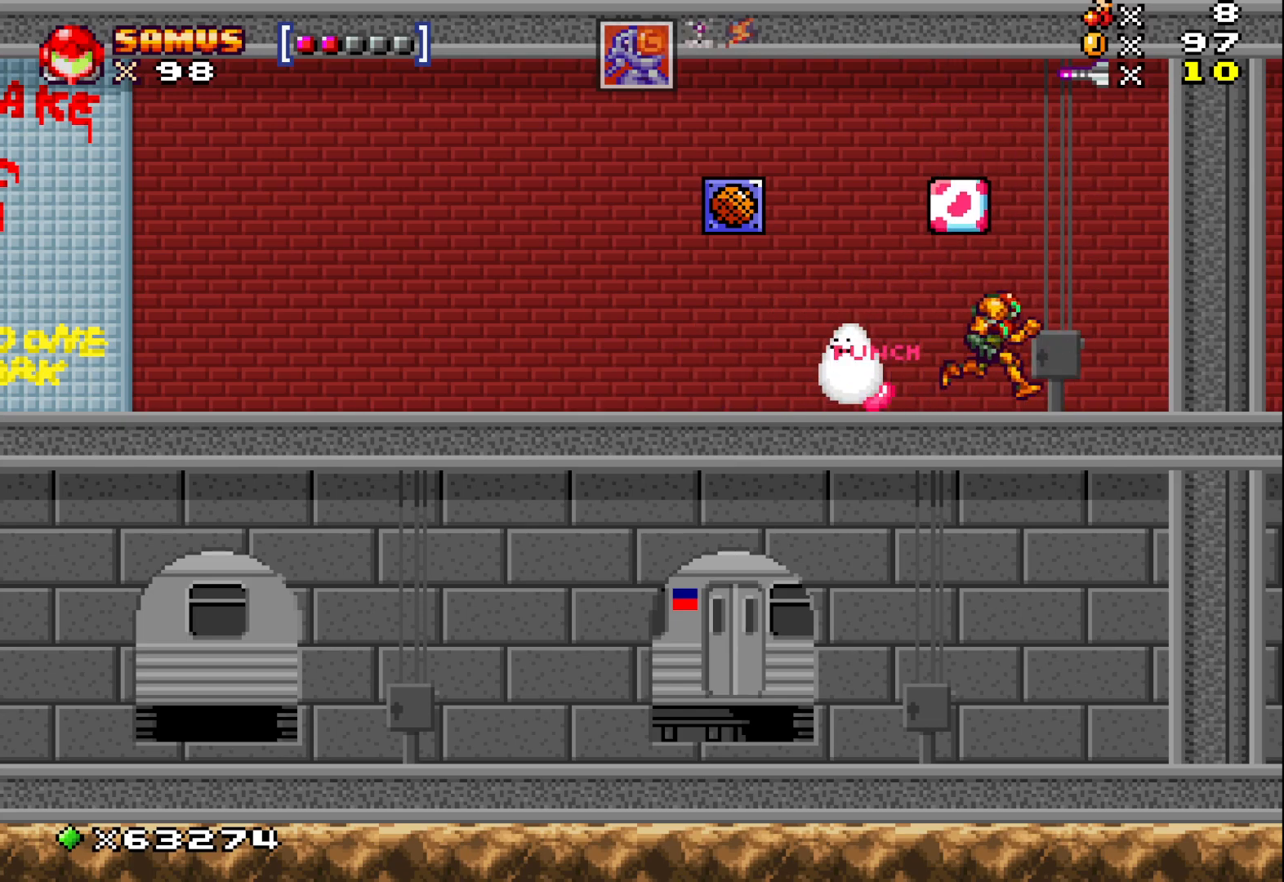
{"buttons": [], "left_stick": "center", "events": [[250, "left_stick", "center"], [333, "A", "down"], [467, "A", "up"]]}
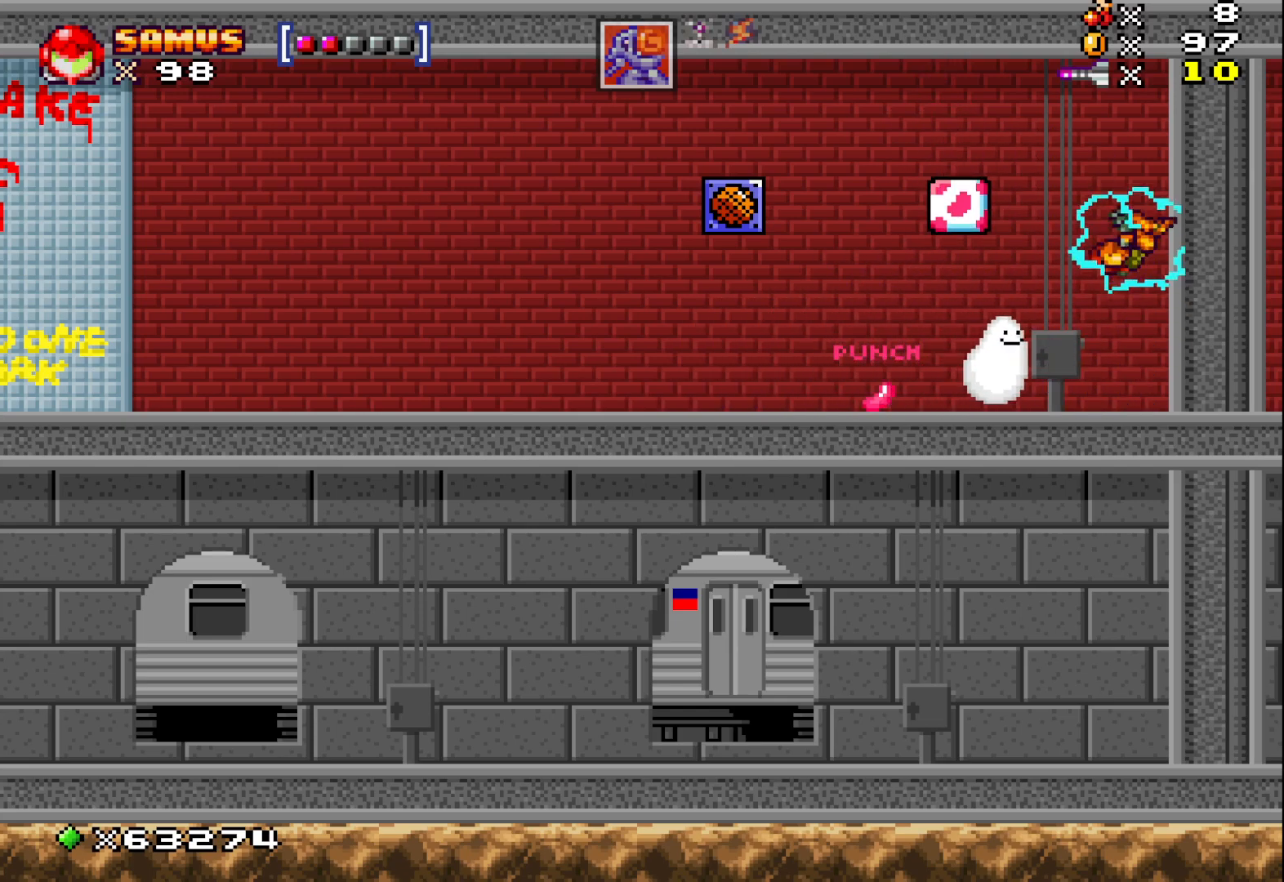
{"buttons": [], "left_stick": "left", "events": [[317, "left_stick", "left"]]}
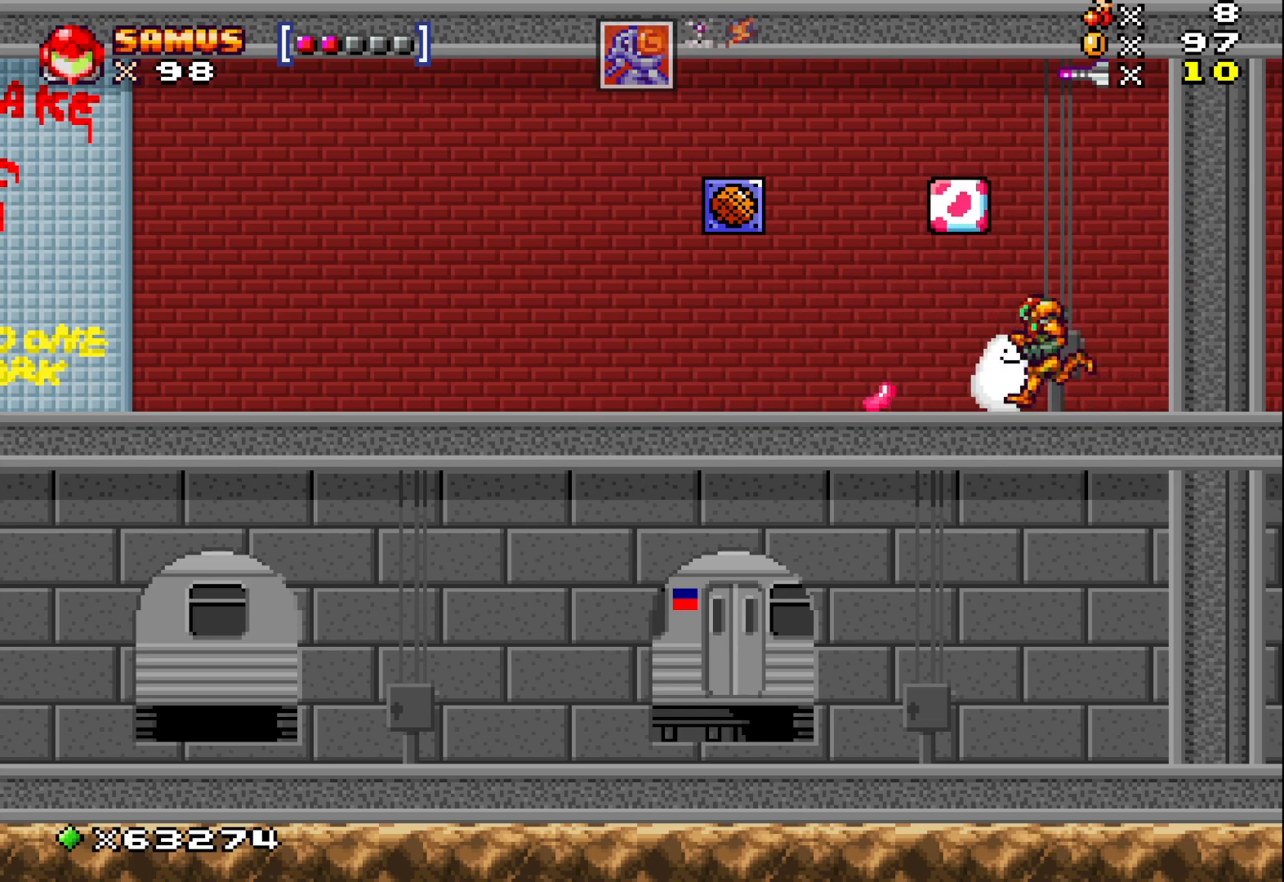
{"buttons": [], "left_stick": "center", "events": [[433, "left_stick", "center"]]}
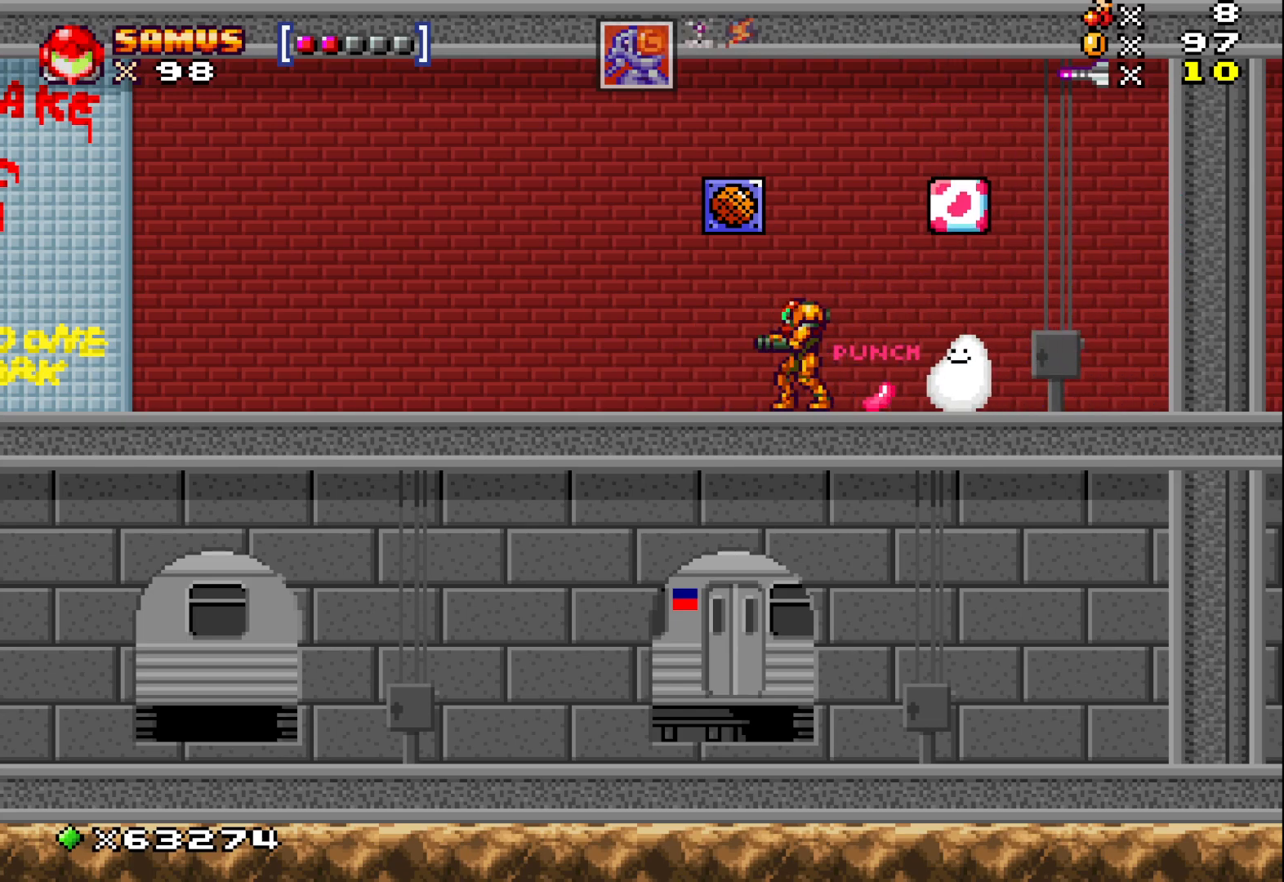
{"buttons": [], "left_stick": "right", "events": [[83, "left_stick", "right"], [200, "left_stick", "center"], [400, "left_stick", "right"]]}
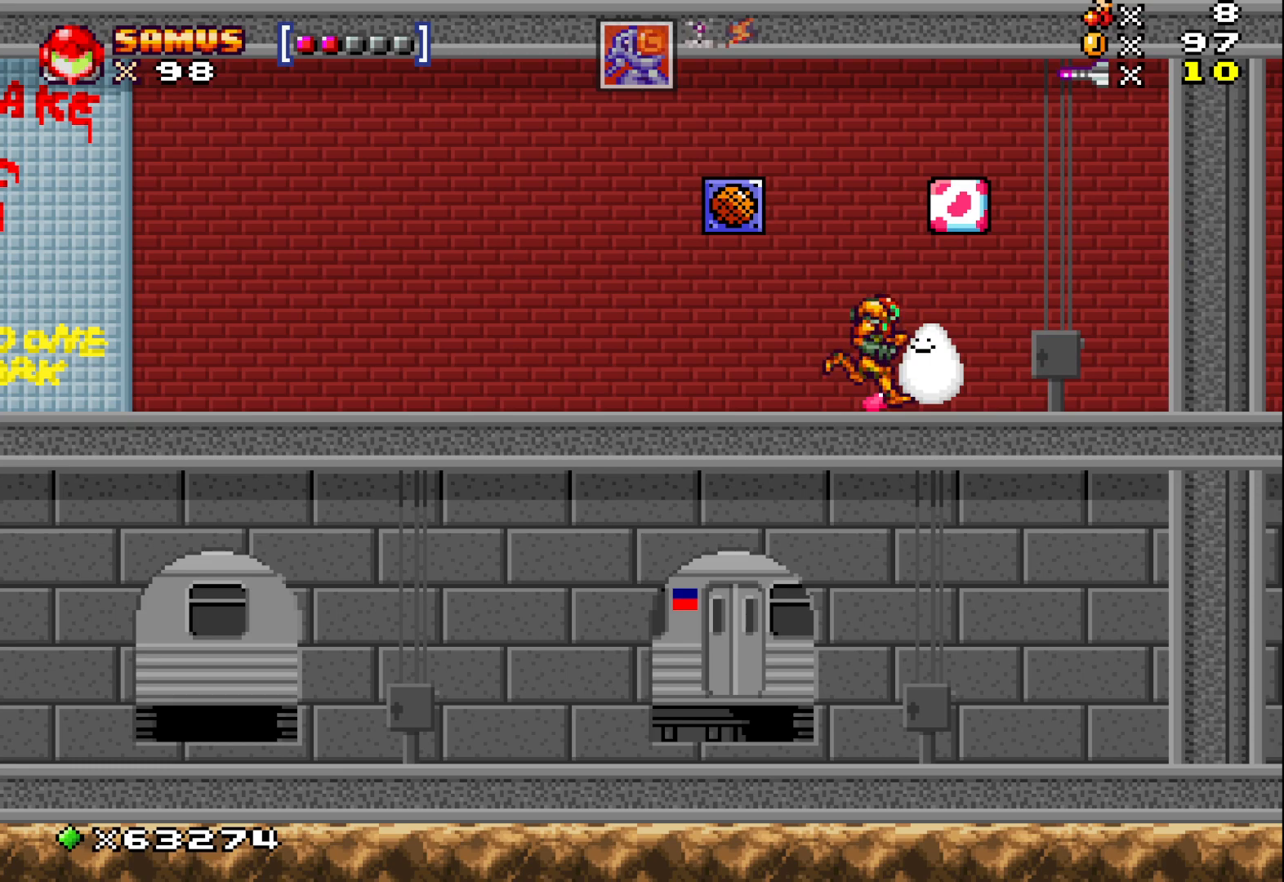
{"buttons": [], "left_stick": "down", "events": [[17, "left_stick", "center"], [400, "left_stick", "down"]]}
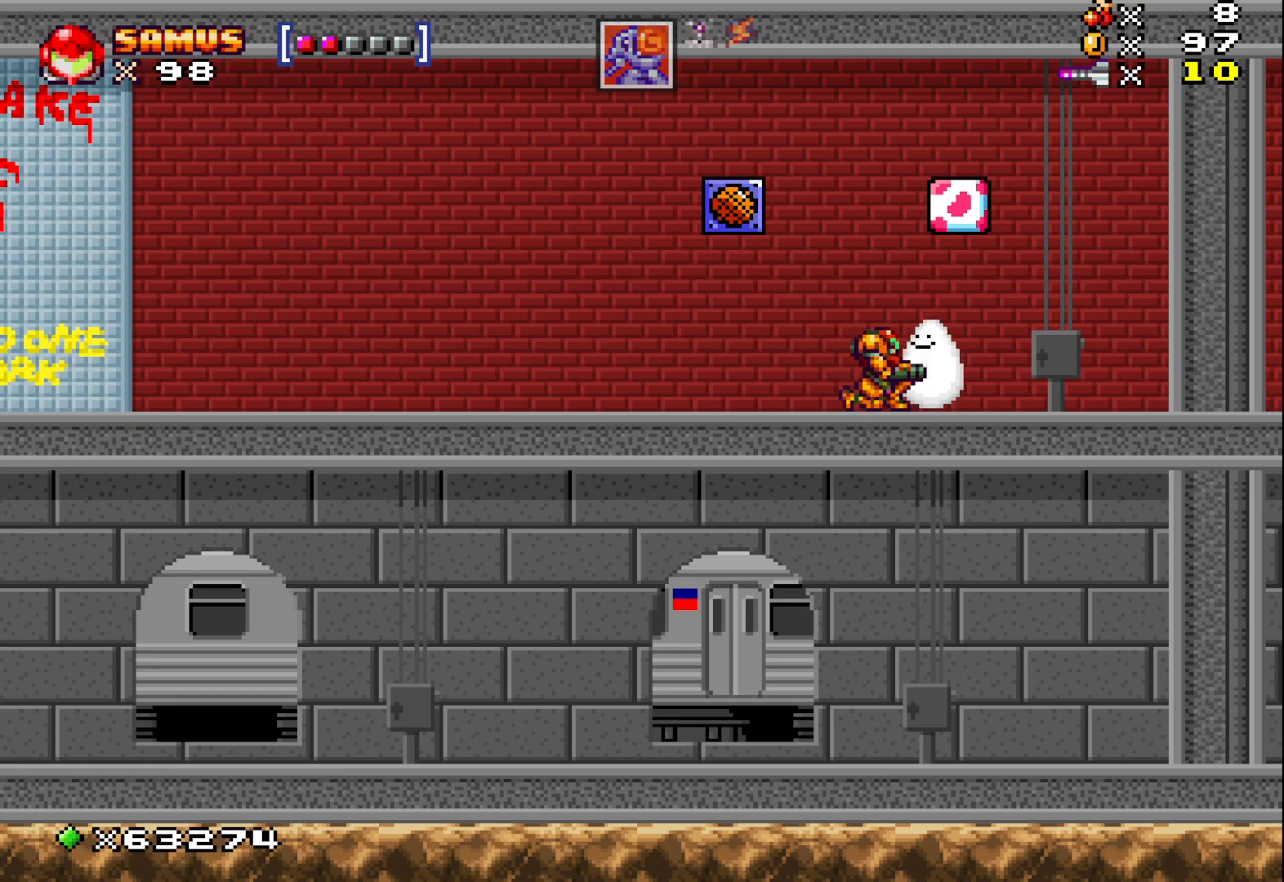
{"buttons": [], "left_stick": "up", "events": [[33, "left_stick", "center"], [500, "left_stick", "up"]]}
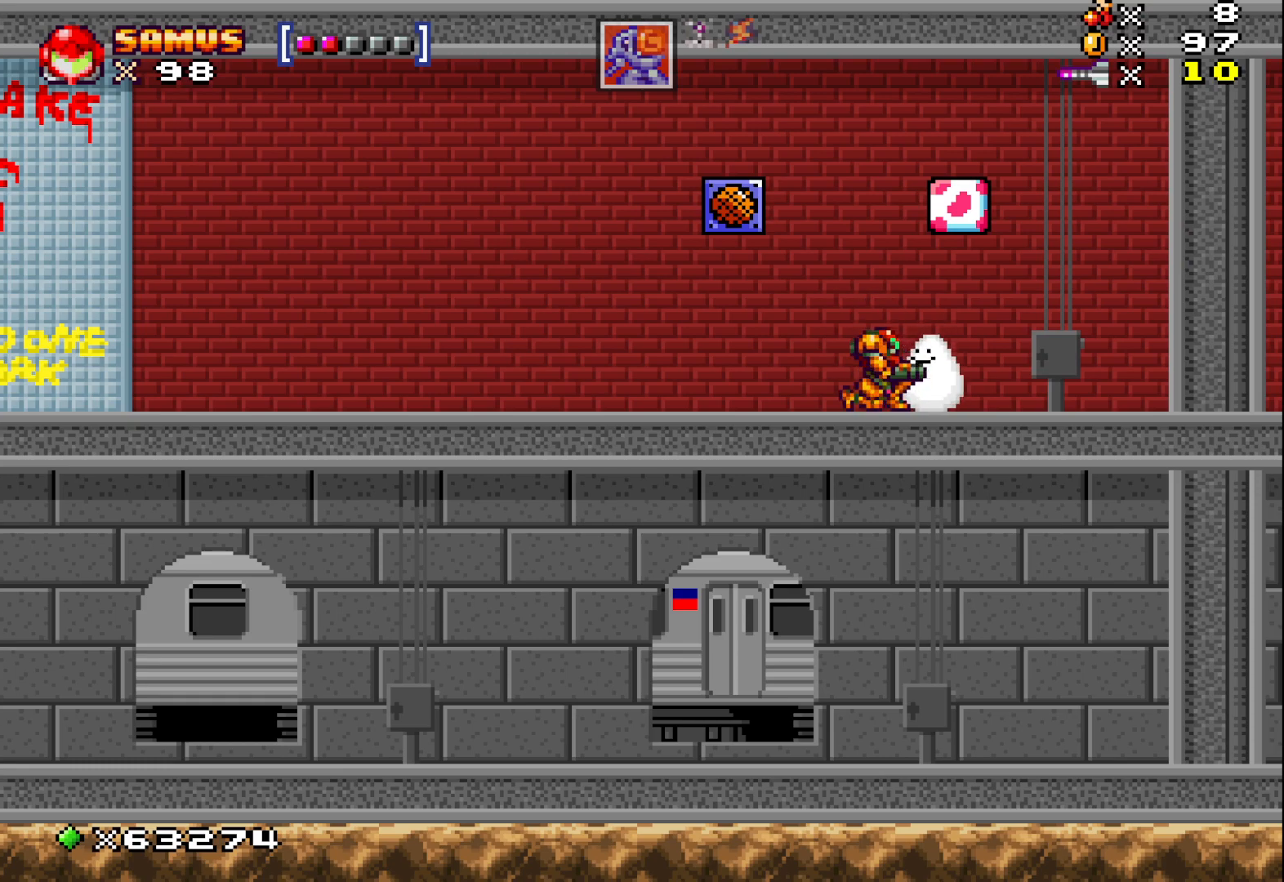
{"buttons": [], "left_stick": "center", "events": [[167, "left_stick", "center"]]}
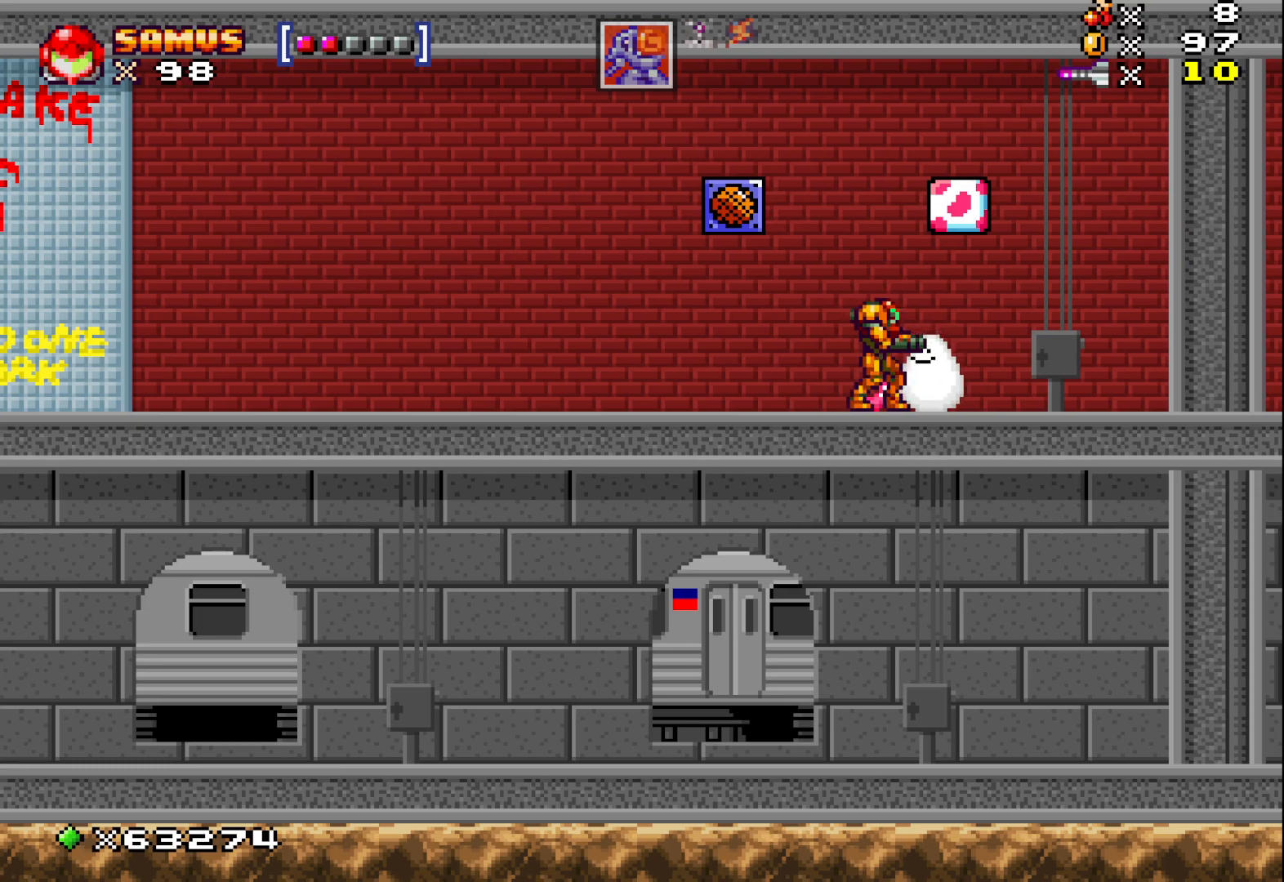
{"buttons": ["X"], "left_stick": "center", "events": [[317, "X", "down"]]}
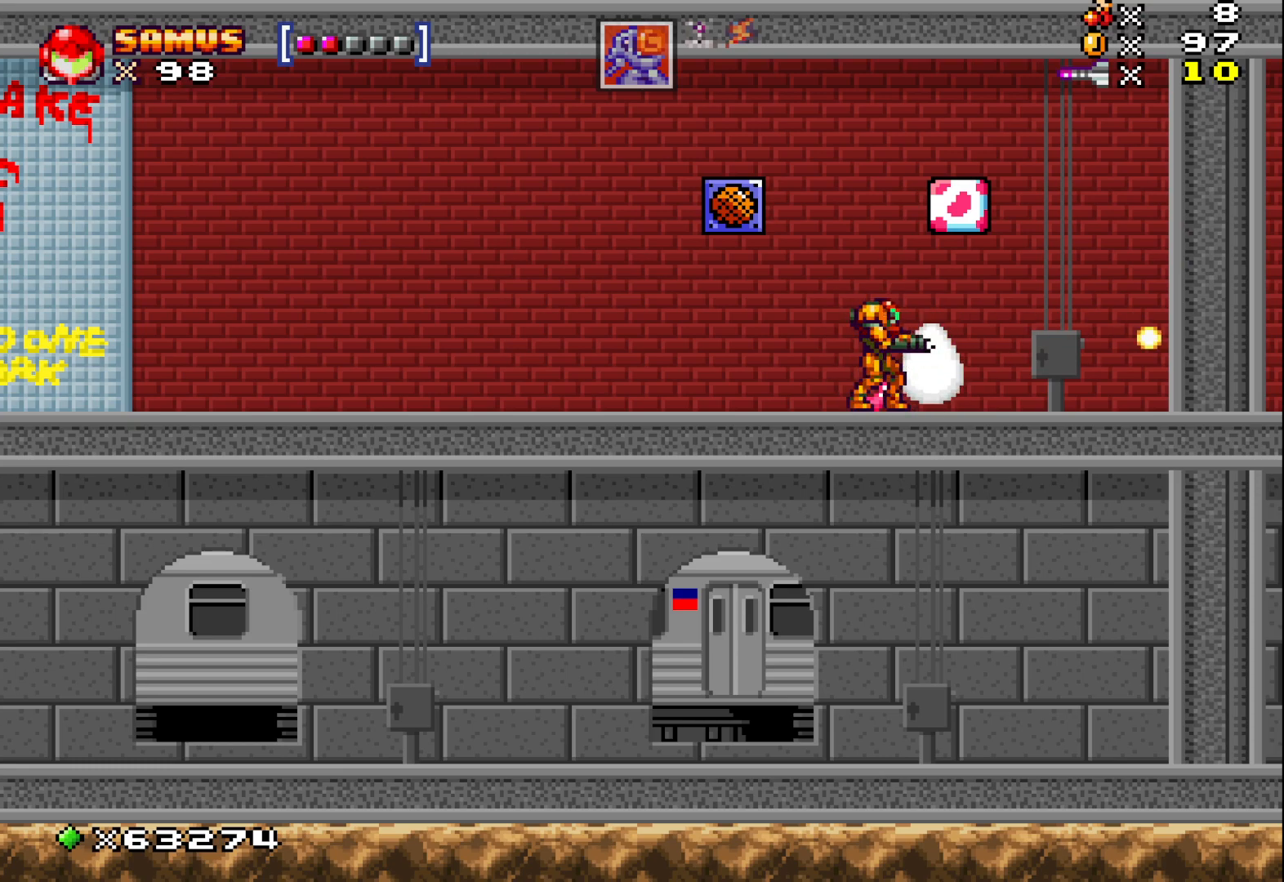
{"buttons": [], "left_stick": "center", "events": [[200, "X", "up"]]}
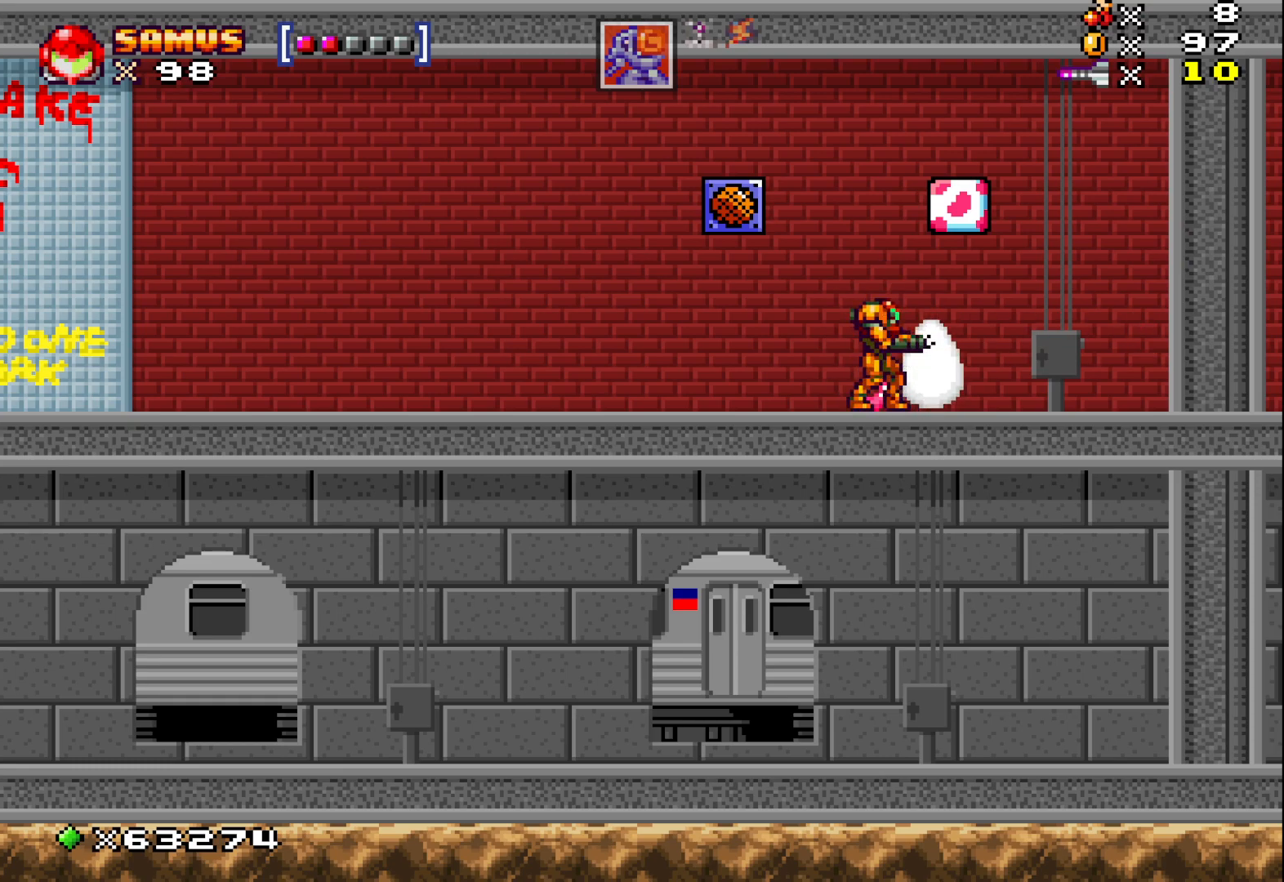
{"buttons": ["R1"], "left_stick": "center", "events": [[17, "R1", "down"]]}
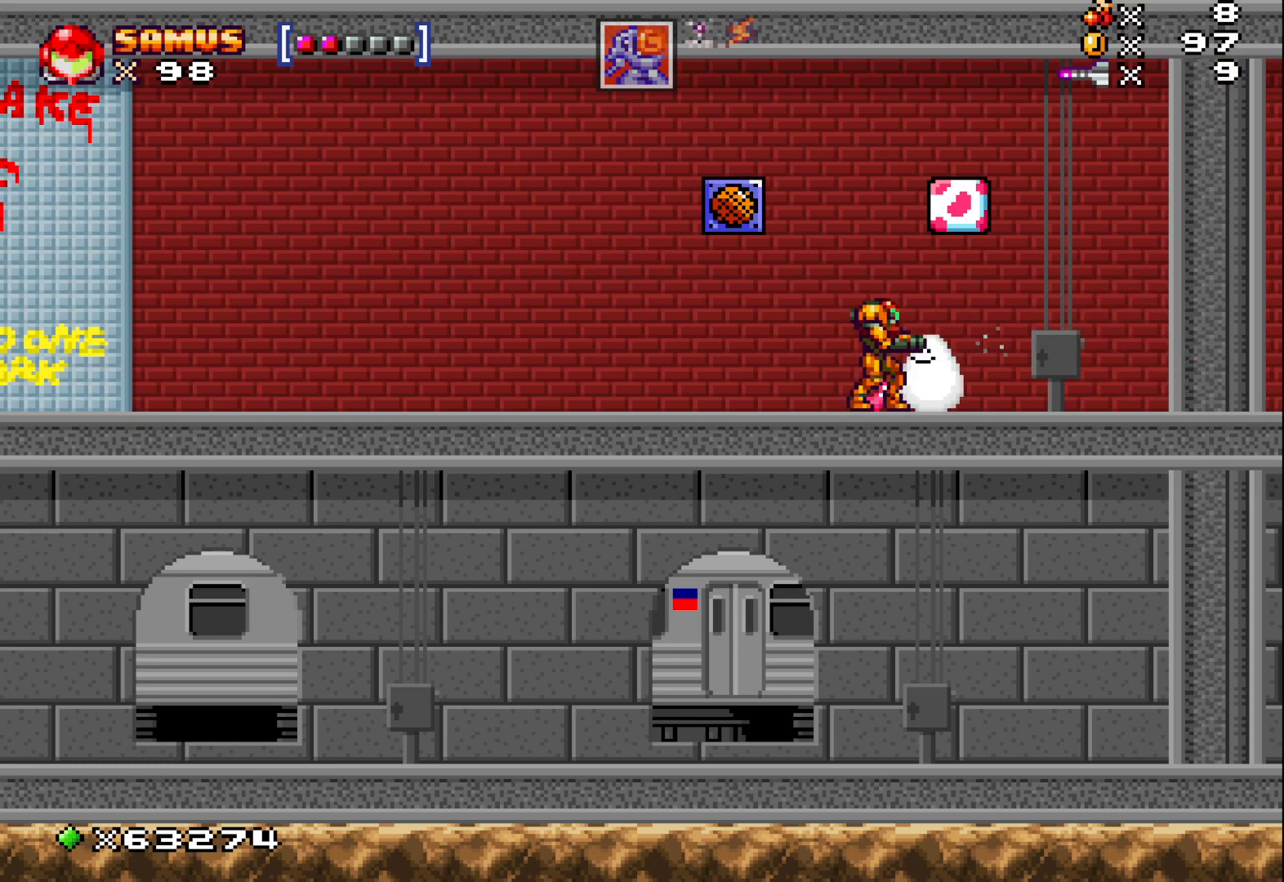
{"buttons": ["A"], "left_stick": "center", "events": [[100, "R1", "up"], [450, "A", "down"]]}
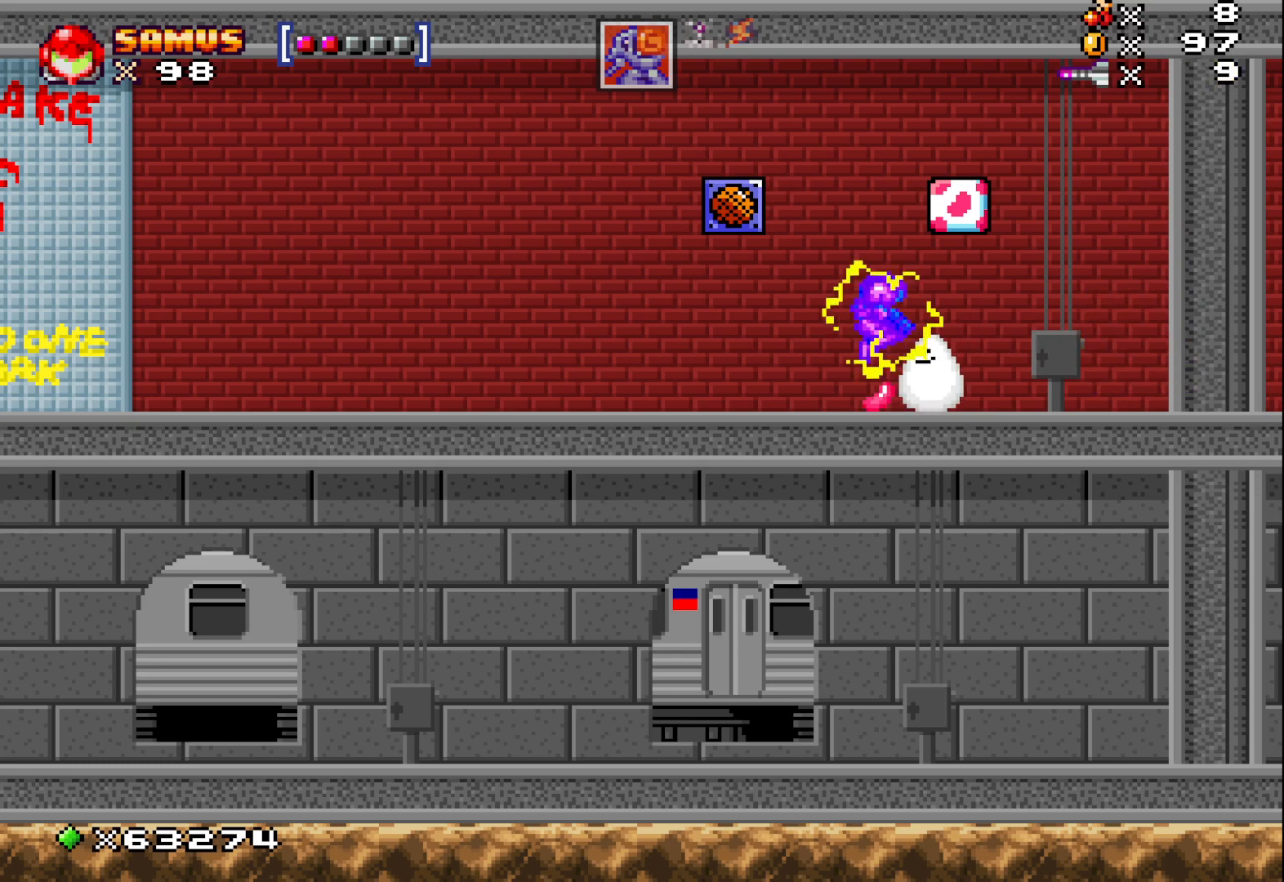
{"buttons": ["X"], "left_stick": "down", "events": [[83, "A", "up"], [233, "left_stick", "down"], [317, "X", "down"]]}
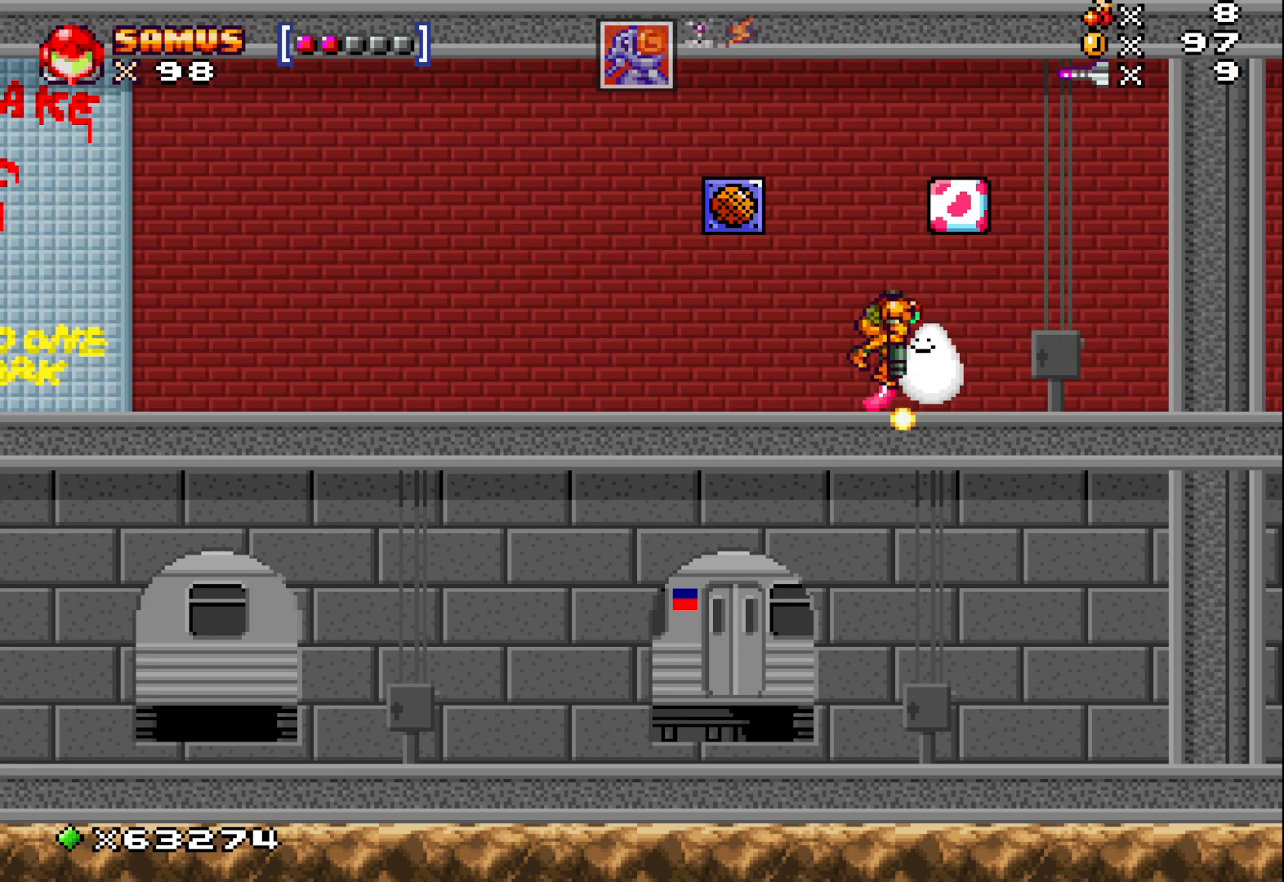
{"buttons": [], "left_stick": "right", "events": [[367, "X", "up"], [450, "left_stick", "right"]]}